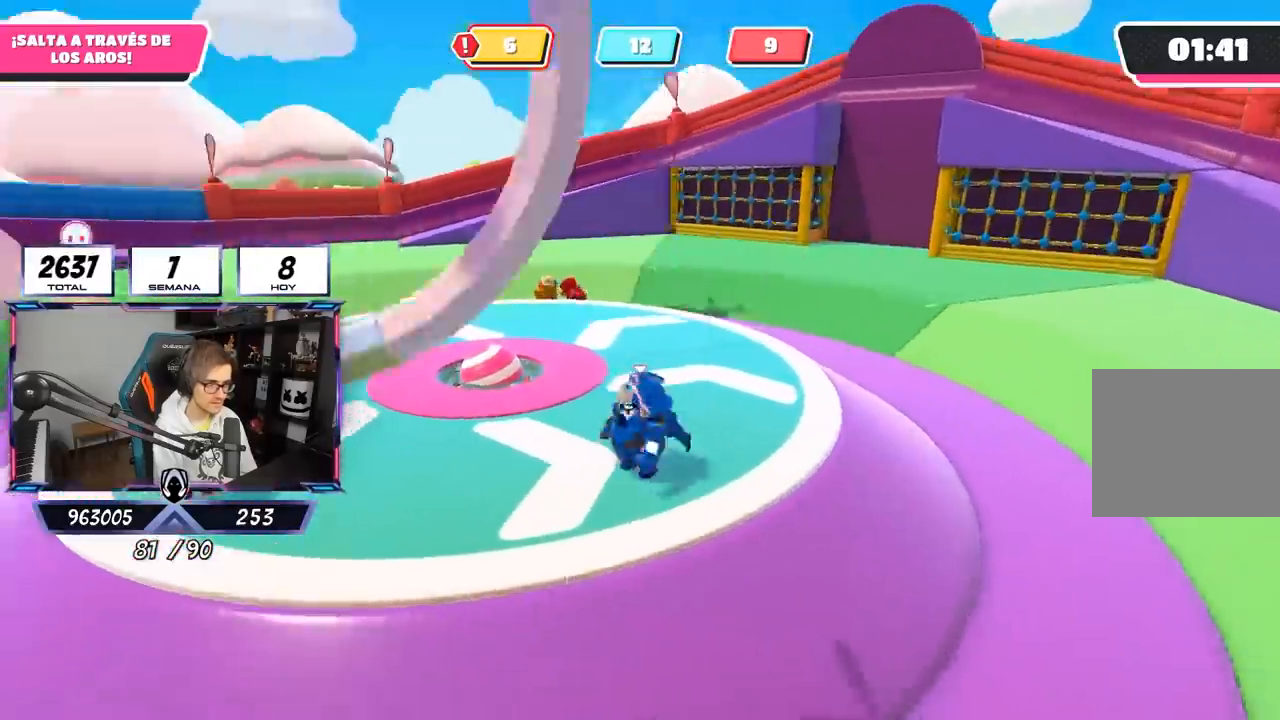
Gameplay with a controller (PlayStation layout); each line is a JSON object with the inputs held at the frame after it. "events" lists button and stick changes between this image and that frame as [ms after this image, input, new state], when the widget could be followed in between.
{"buttons": [], "left_stick": "up", "right_stick": "left", "events": [[33, "left_stick", "up"], [133, "left_stick", "up-right"], [250, "left_stick", "right"], [433, "left_stick", "up"]]}
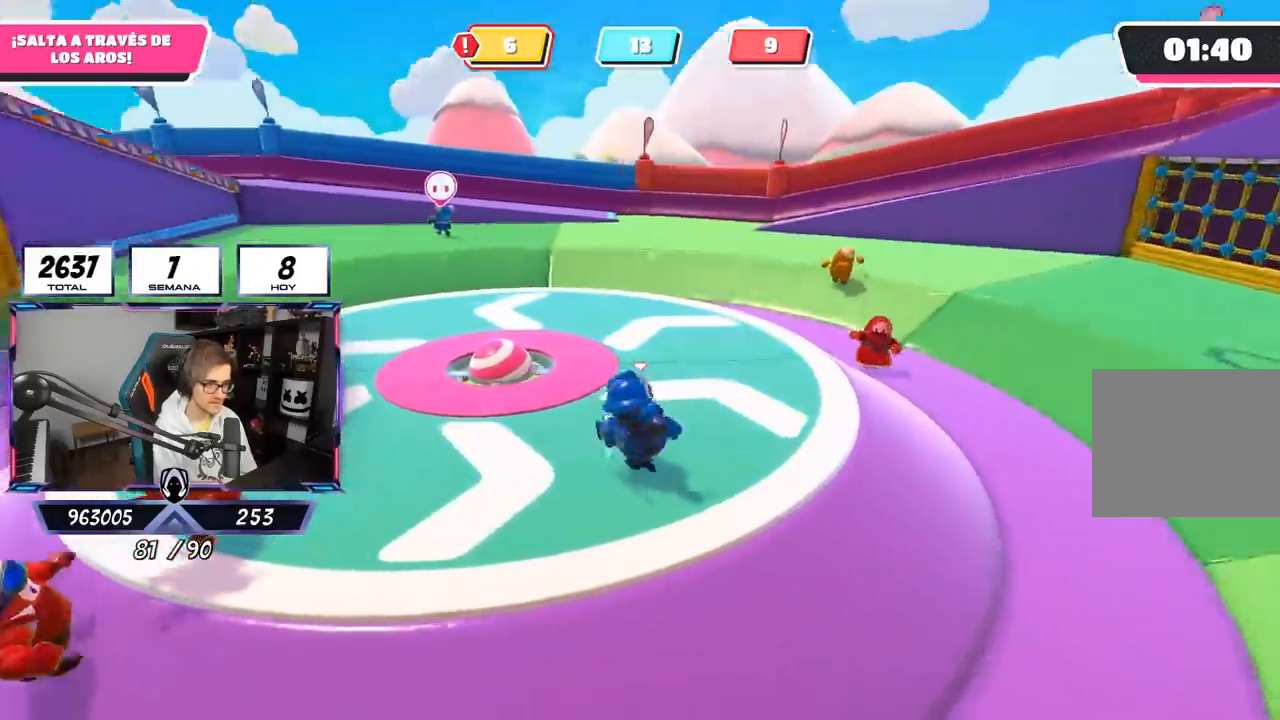
{"buttons": [], "left_stick": "up-right", "right_stick": "left", "events": [[100, "left_stick", "up-right"], [300, "left_stick", "up"], [467, "left_stick", "up-right"]]}
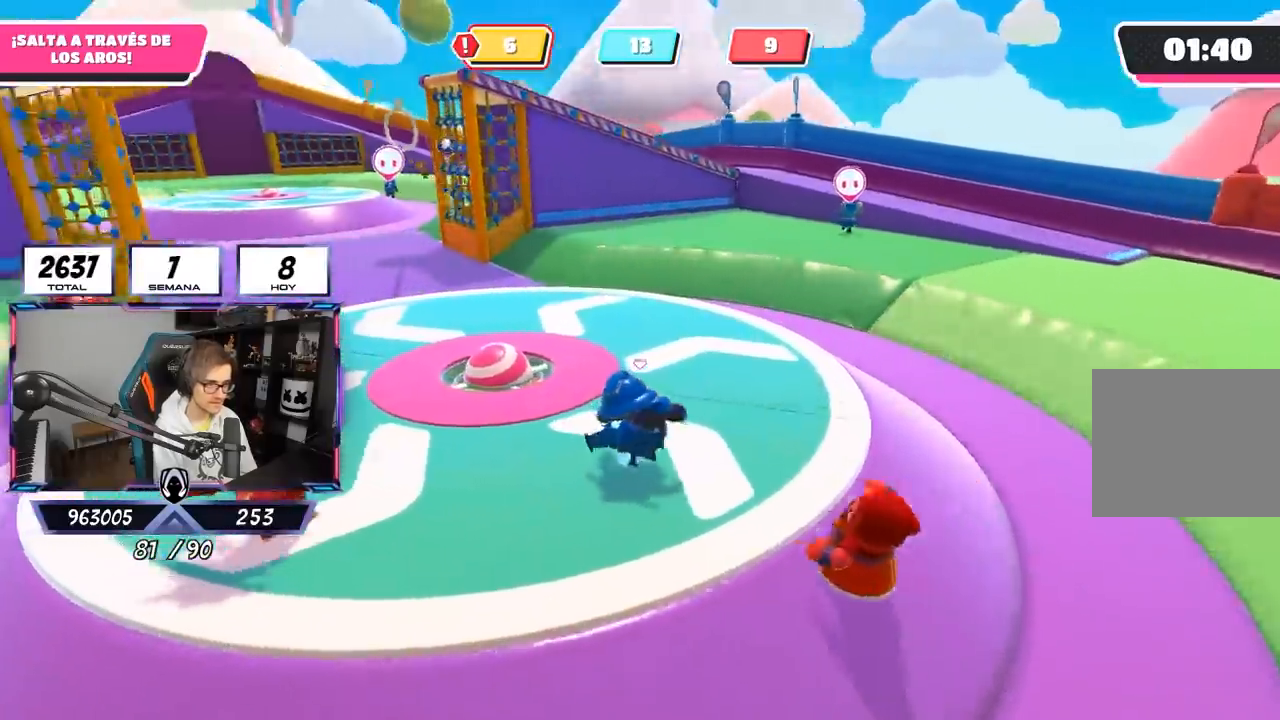
{"buttons": [], "left_stick": "right", "right_stick": "left", "events": [[33, "left_stick", "right"], [167, "left_stick", "left"], [333, "left_stick", "up"], [500, "left_stick", "right"]]}
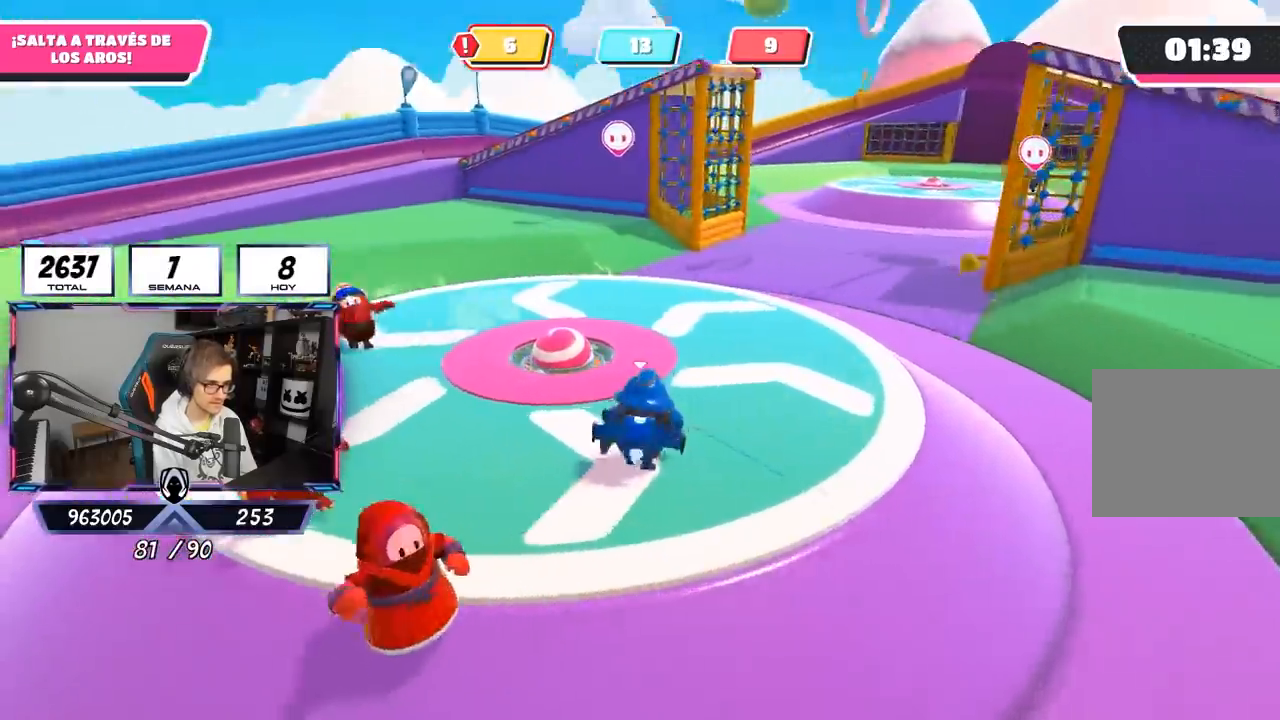
{"buttons": [], "left_stick": "up-right", "right_stick": "left", "events": [[117, "left_stick", "down-right"], [267, "left_stick", "up"], [400, "left_stick", "up-right"]]}
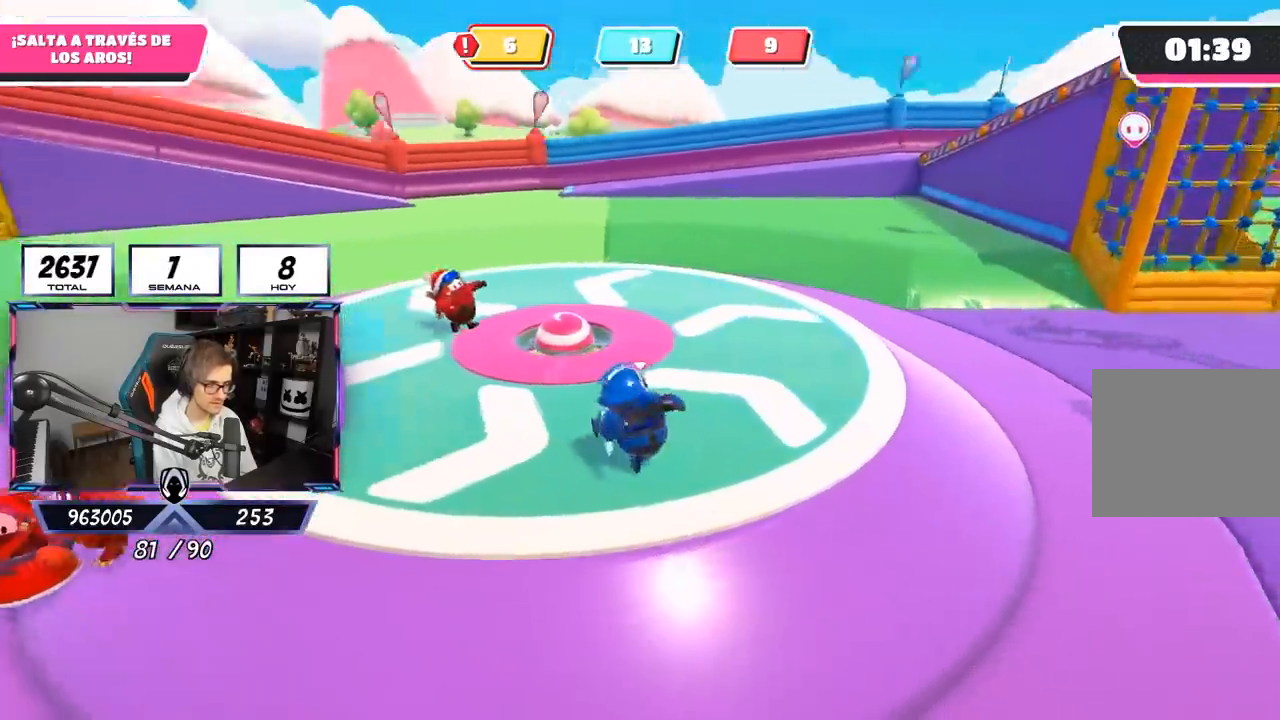
{"buttons": [], "left_stick": "up-right", "right_stick": "left", "events": [[100, "left_stick", "up"], [233, "left_stick", "up-right"]]}
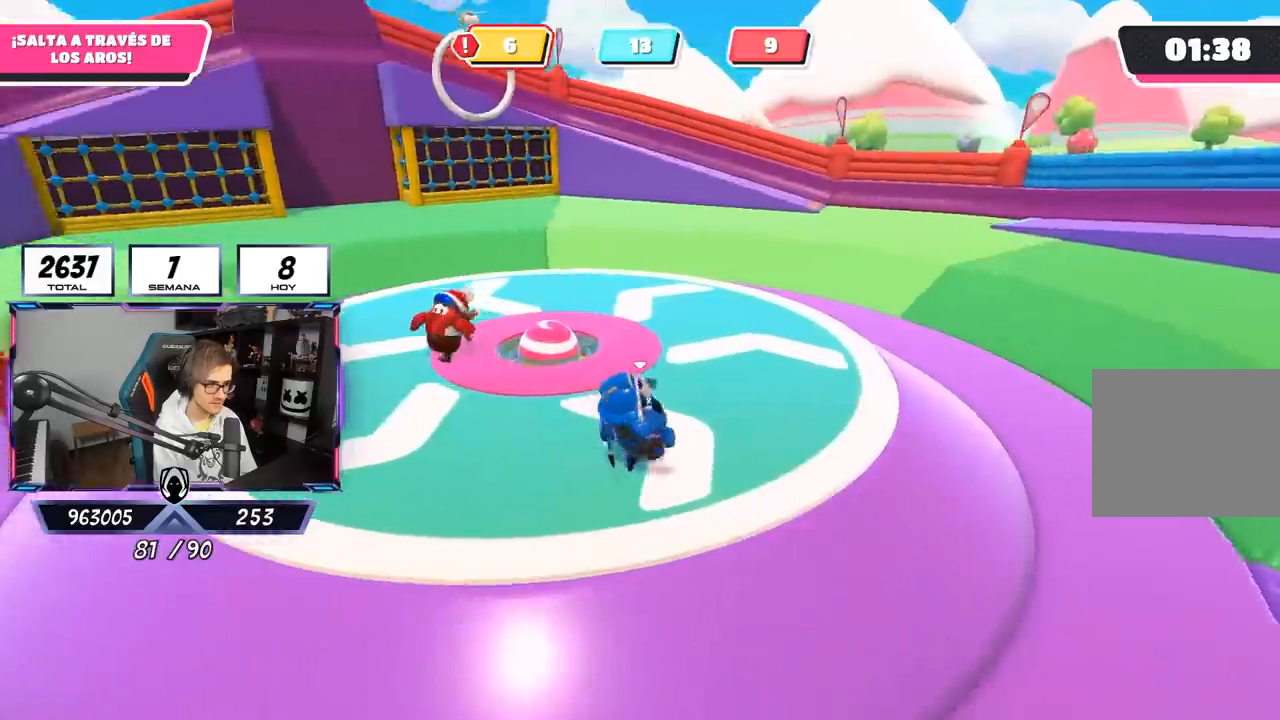
{"buttons": [], "left_stick": "up-right", "right_stick": "left", "events": []}
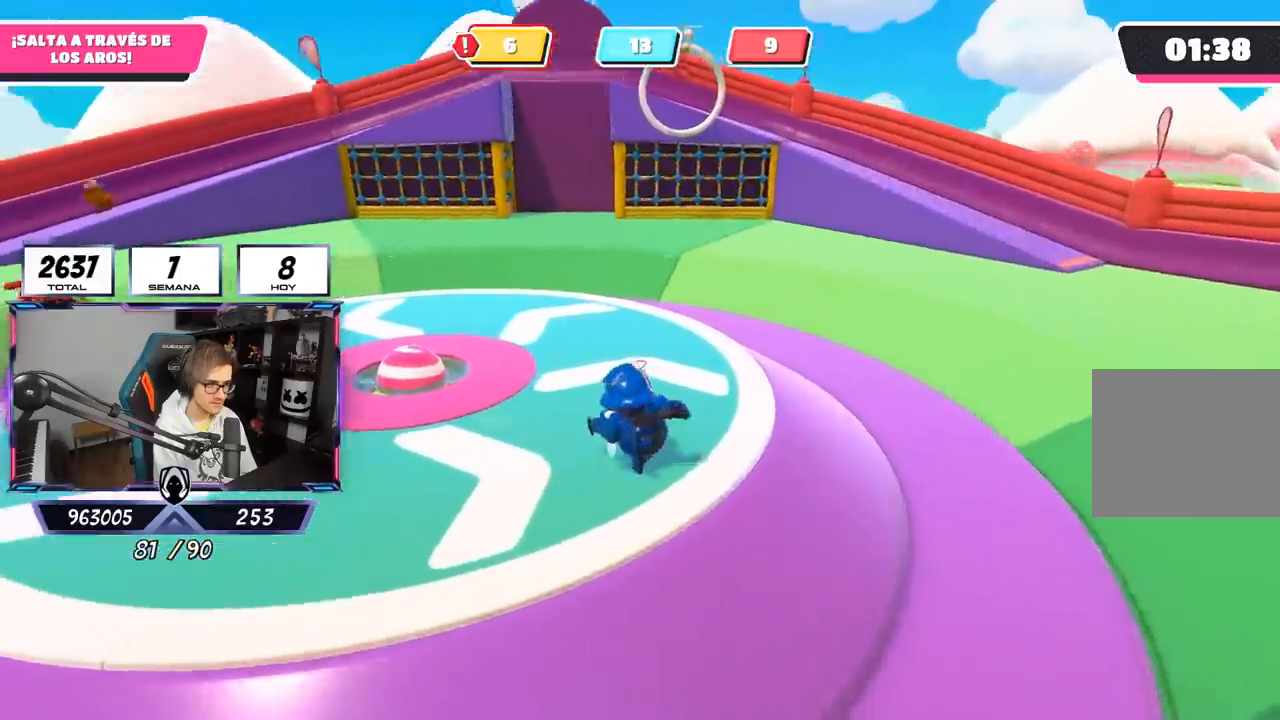
{"buttons": [], "left_stick": "right", "right_stick": "left", "events": [[133, "CROSS", "down"], [133, "right_stick", "center"], [200, "left_stick", "down-right"], [267, "CROSS", "up"], [367, "right_stick", "left"], [400, "left_stick", "right"]]}
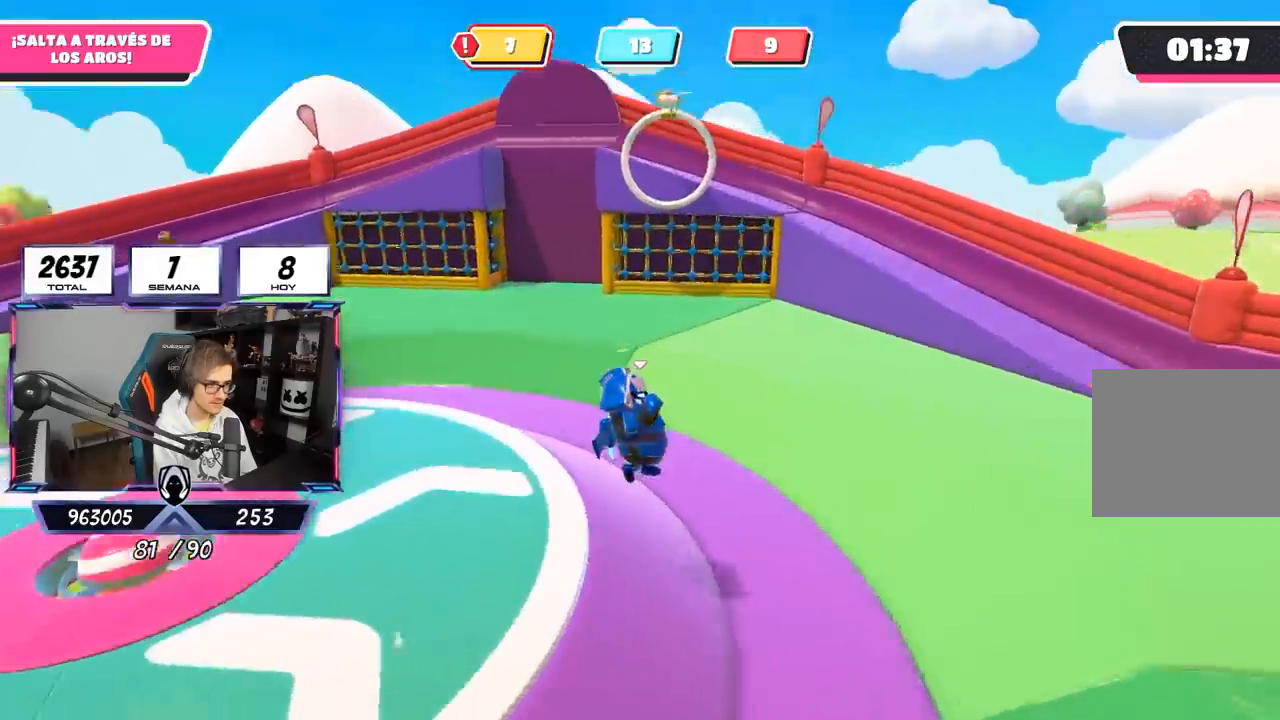
{"buttons": [], "left_stick": "right", "right_stick": "up-left", "events": [[17, "right_stick", "up-left"]]}
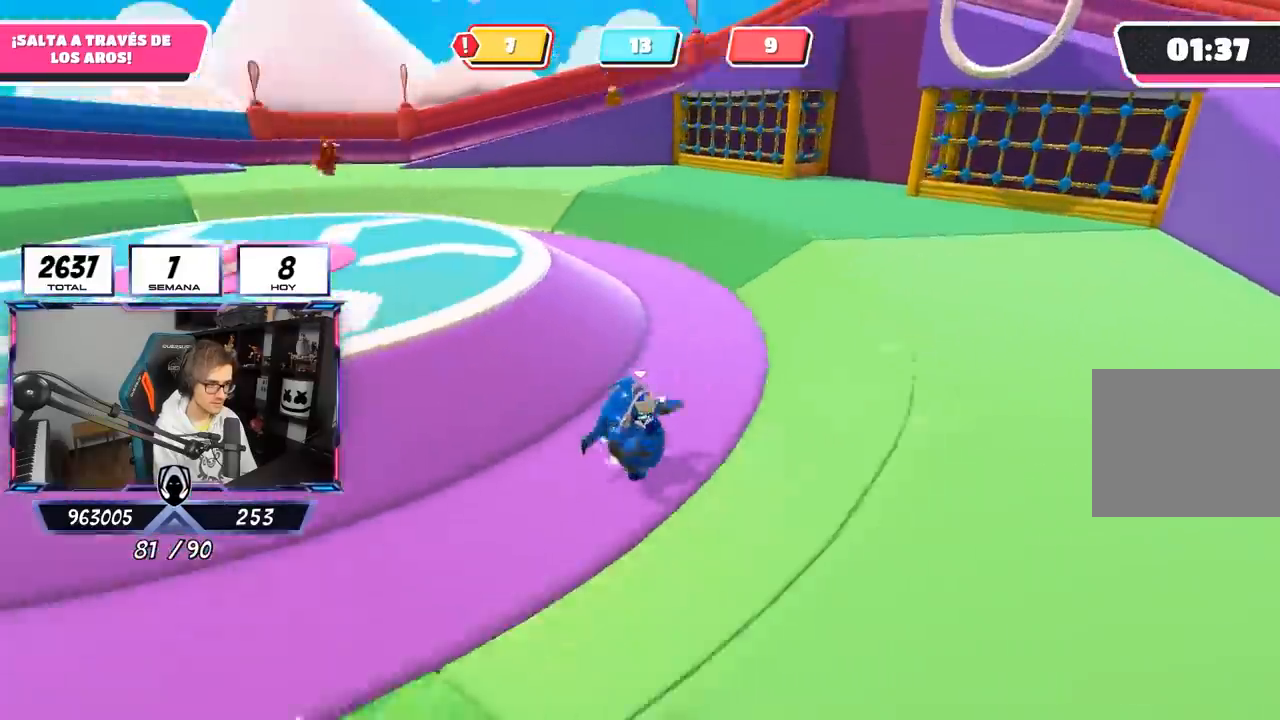
{"buttons": [], "left_stick": "down-right", "right_stick": "center", "events": [[50, "left_stick", "down-right"], [183, "right_stick", "center"]]}
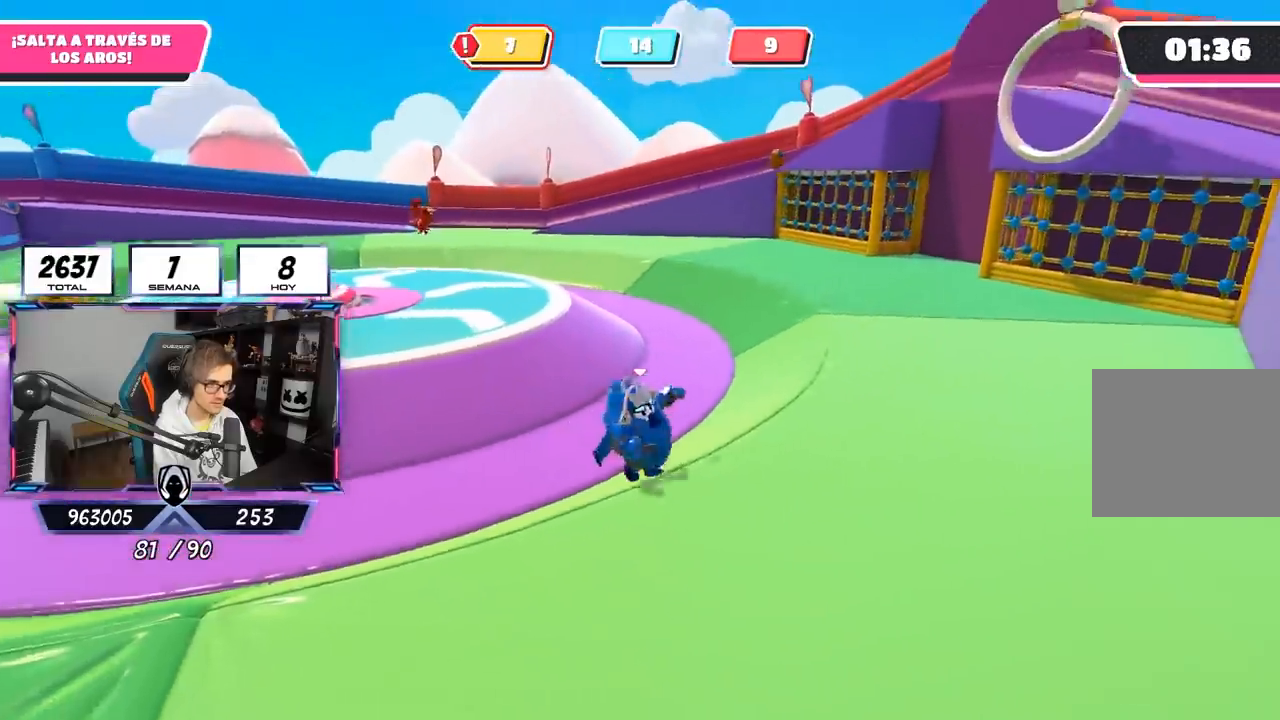
{"buttons": [], "left_stick": "right", "right_stick": "left", "events": [[100, "left_stick", "right"], [133, "right_stick", "left"]]}
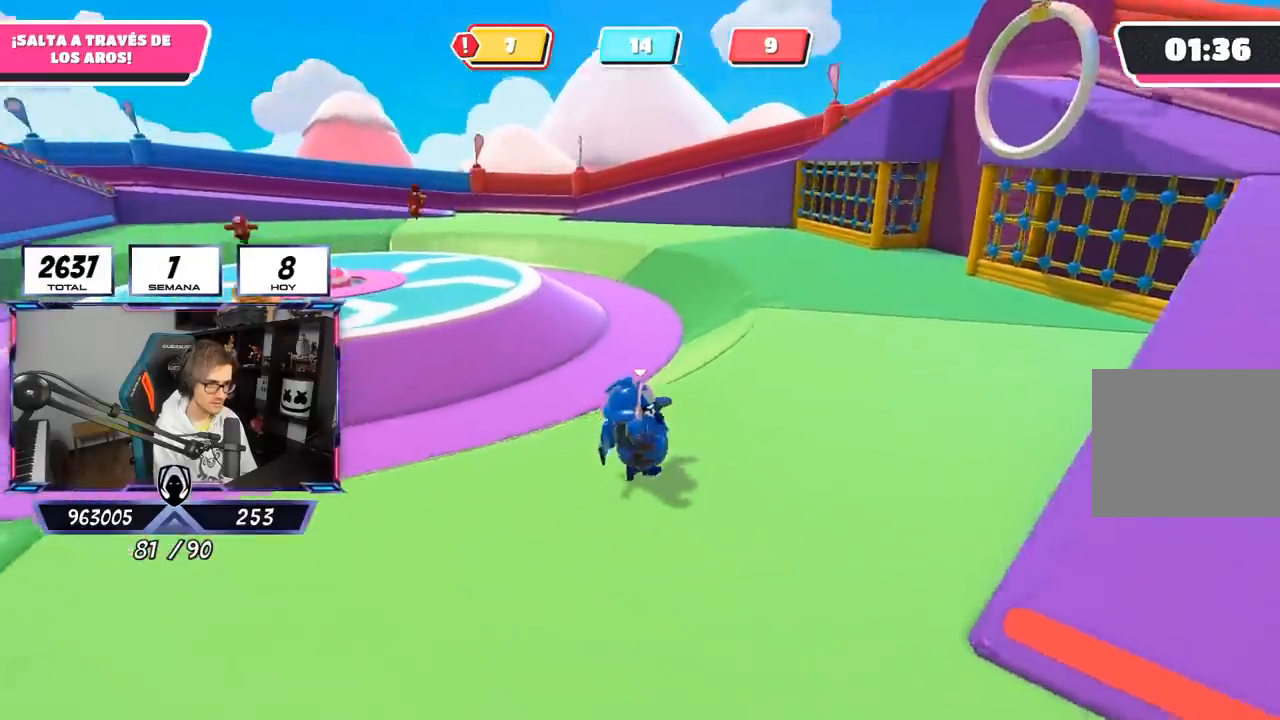
{"buttons": [], "left_stick": "up-right", "right_stick": "left", "events": [[100, "left_stick", "up-right"]]}
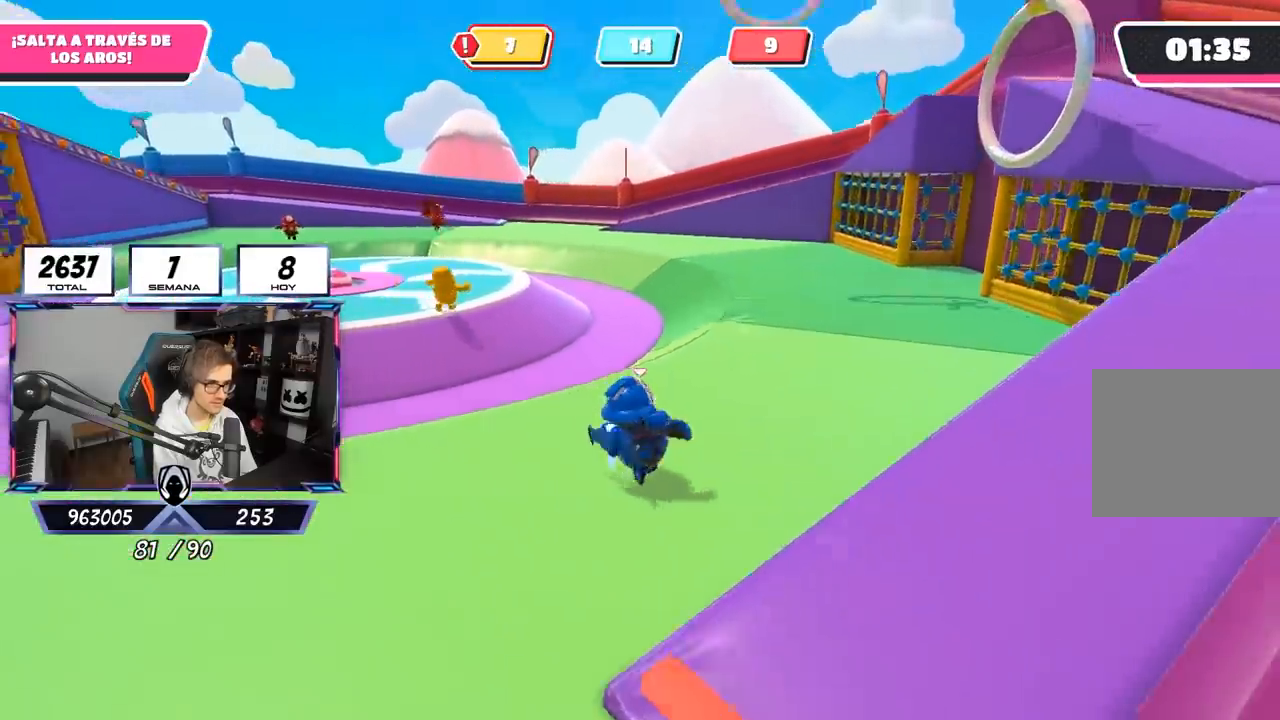
{"buttons": [], "left_stick": "up-right", "right_stick": "center", "events": [[33, "left_stick", "up"], [233, "right_stick", "center"], [417, "left_stick", "up-right"]]}
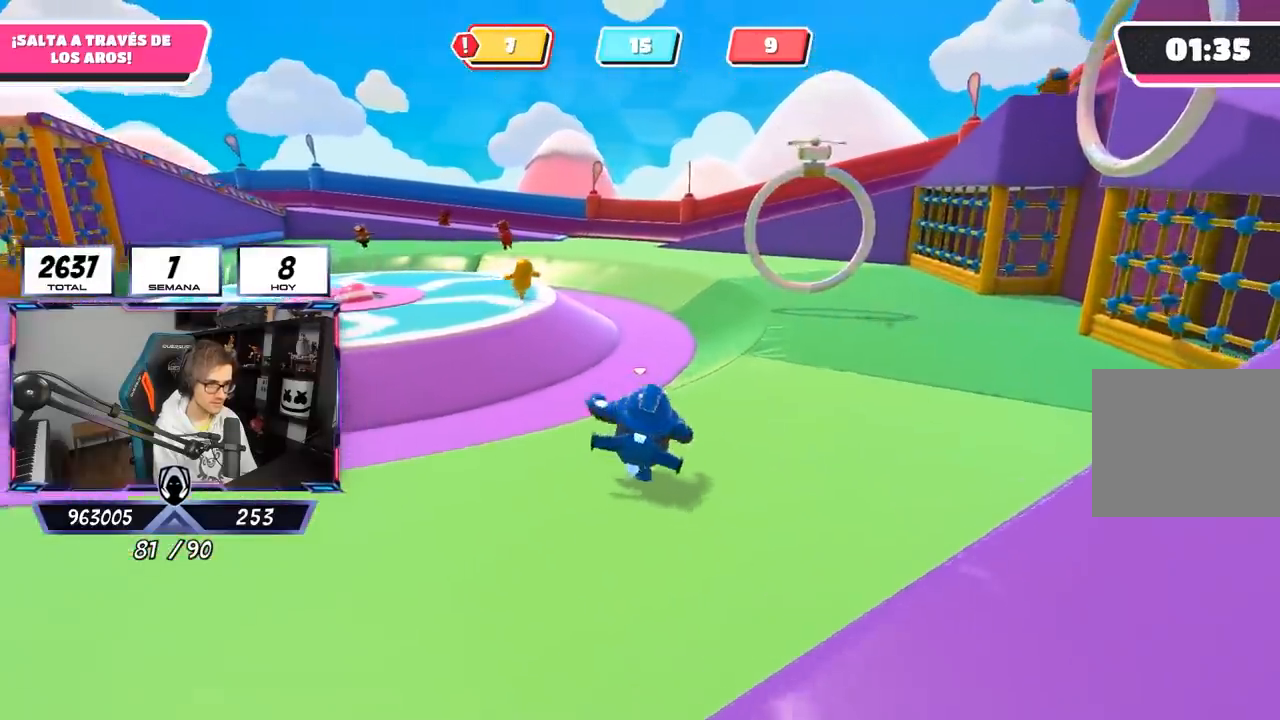
{"buttons": [], "left_stick": "up-right", "right_stick": "center", "events": []}
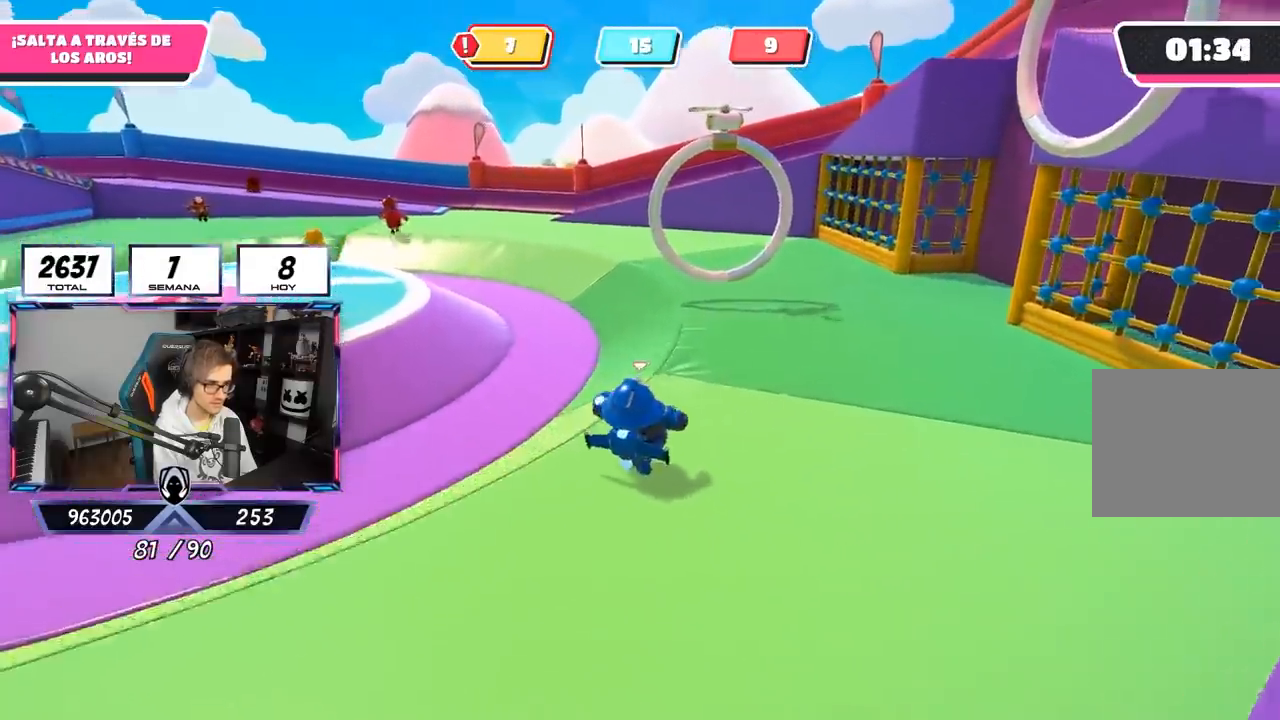
{"buttons": [], "left_stick": "up", "right_stick": "center", "events": [[33, "left_stick", "up"]]}
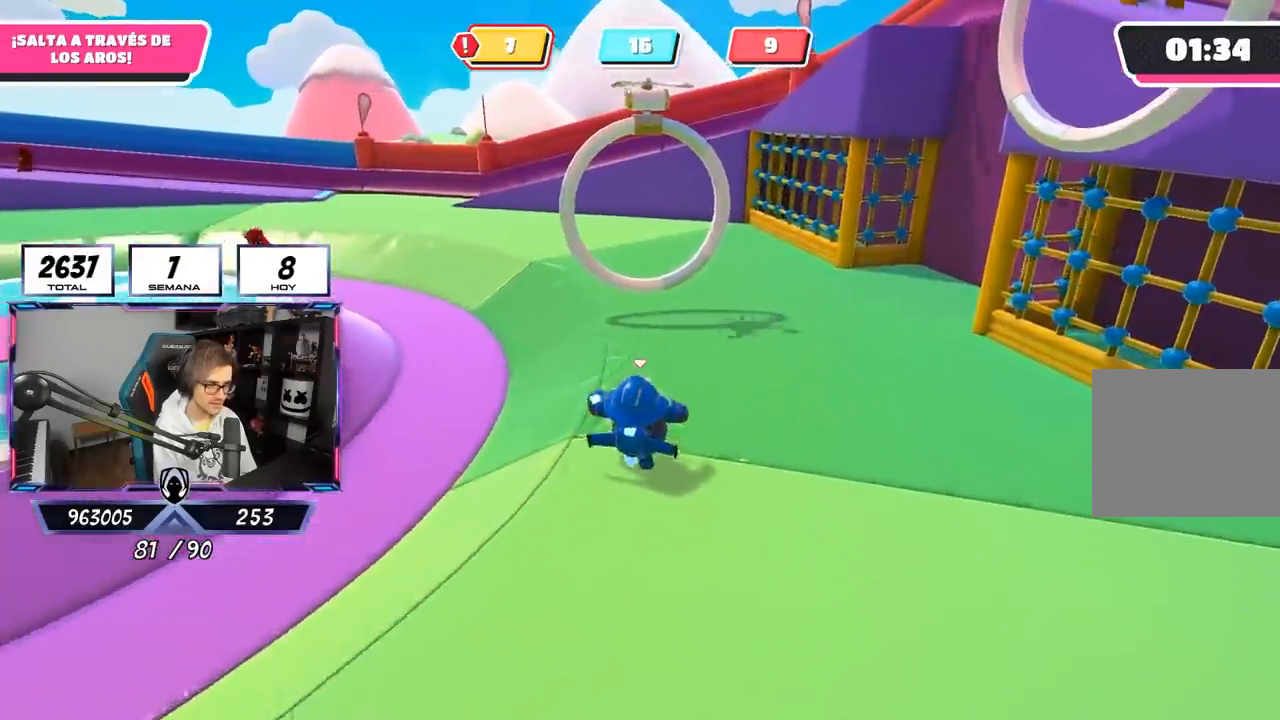
{"buttons": [], "left_stick": "up", "right_stick": "center", "events": []}
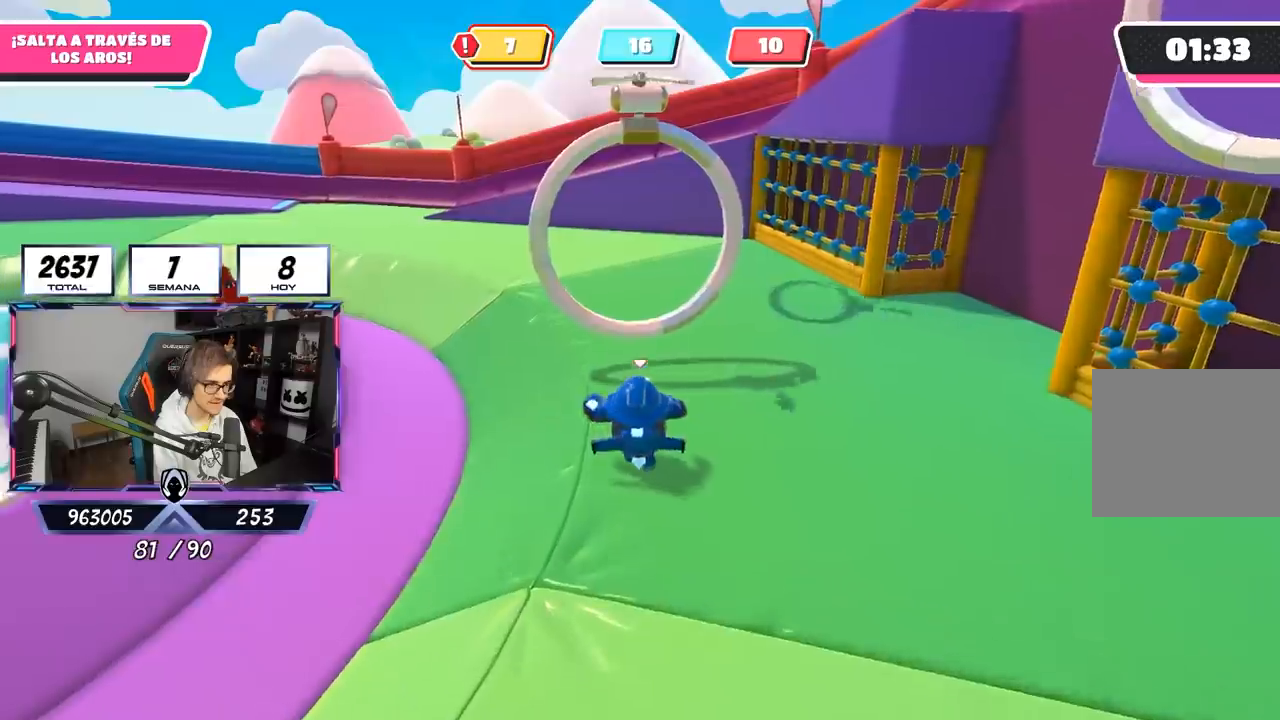
{"buttons": [], "left_stick": "up-left", "right_stick": "center", "events": [[100, "CROSS", "down"], [267, "CROSS", "up"], [333, "SQUARE", "down"], [367, "left_stick", "up-left"], [467, "SQUARE", "up"]]}
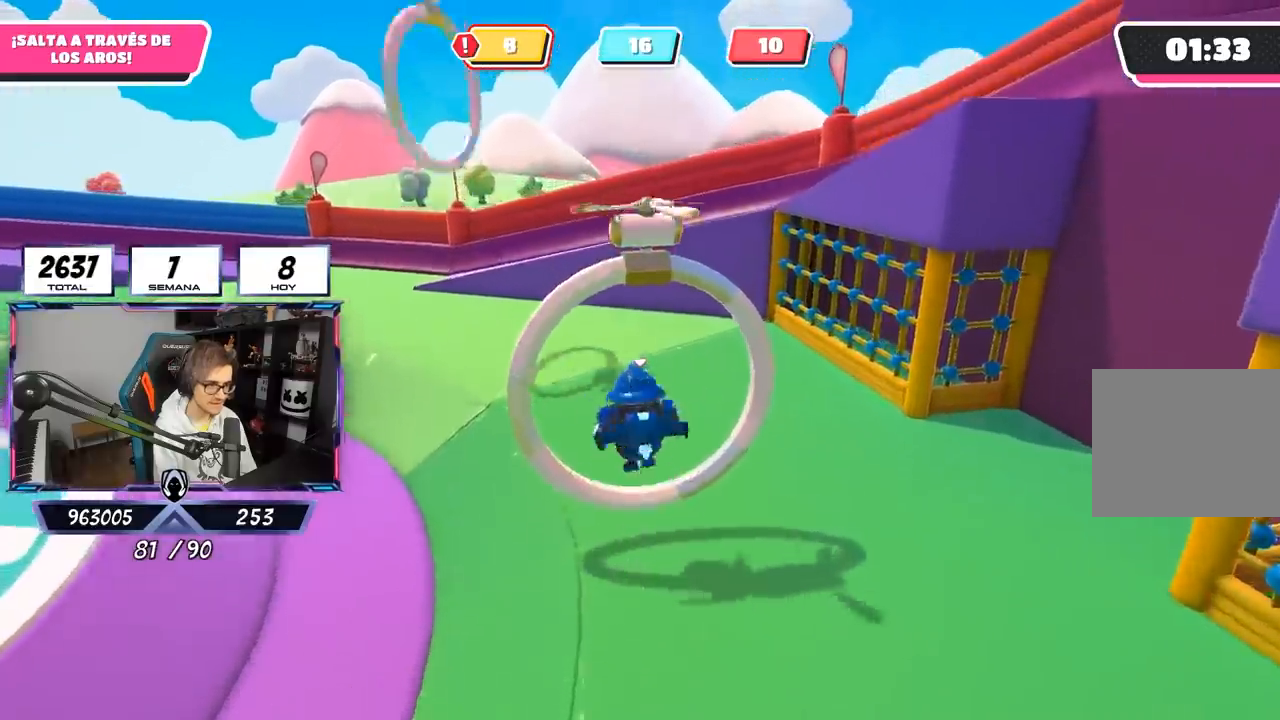
{"buttons": [], "left_stick": "up", "right_stick": "down-left", "events": [[33, "right_stick", "left"], [267, "right_stick", "center"], [300, "left_stick", "up"], [467, "right_stick", "down-left"]]}
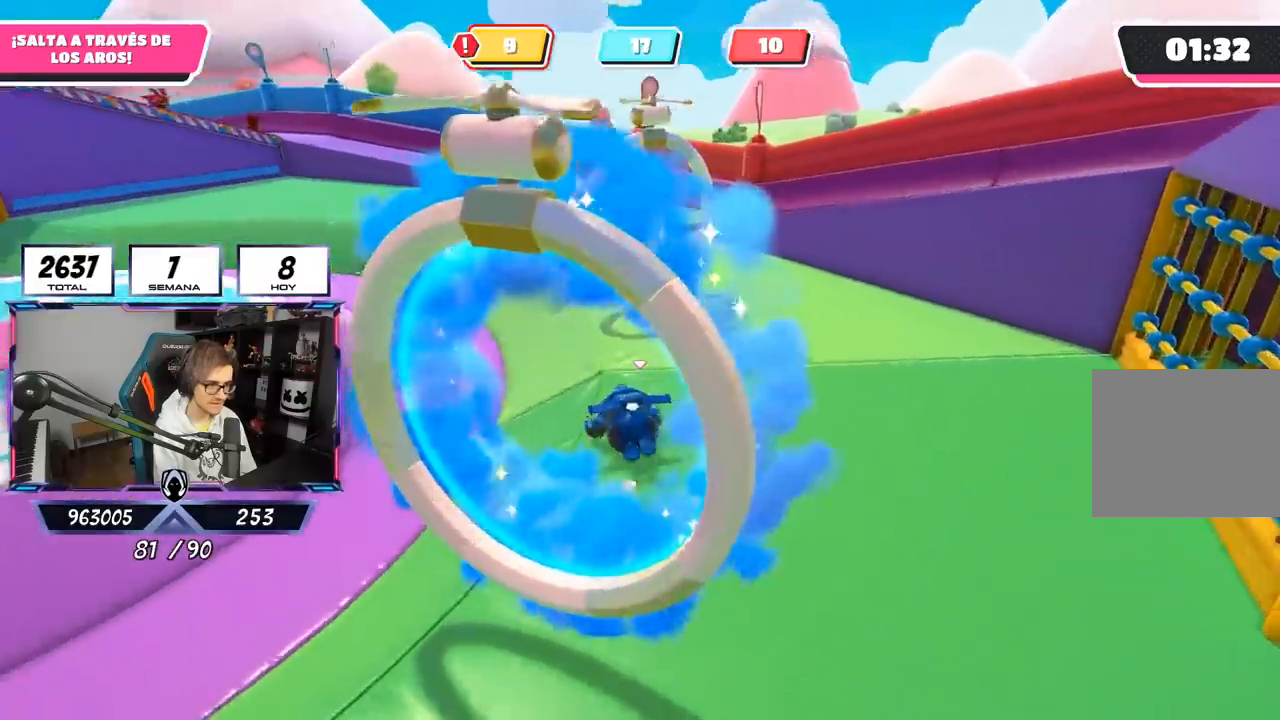
{"buttons": [], "left_stick": "up", "right_stick": "center", "events": [[100, "right_stick", "down"], [300, "right_stick", "center"]]}
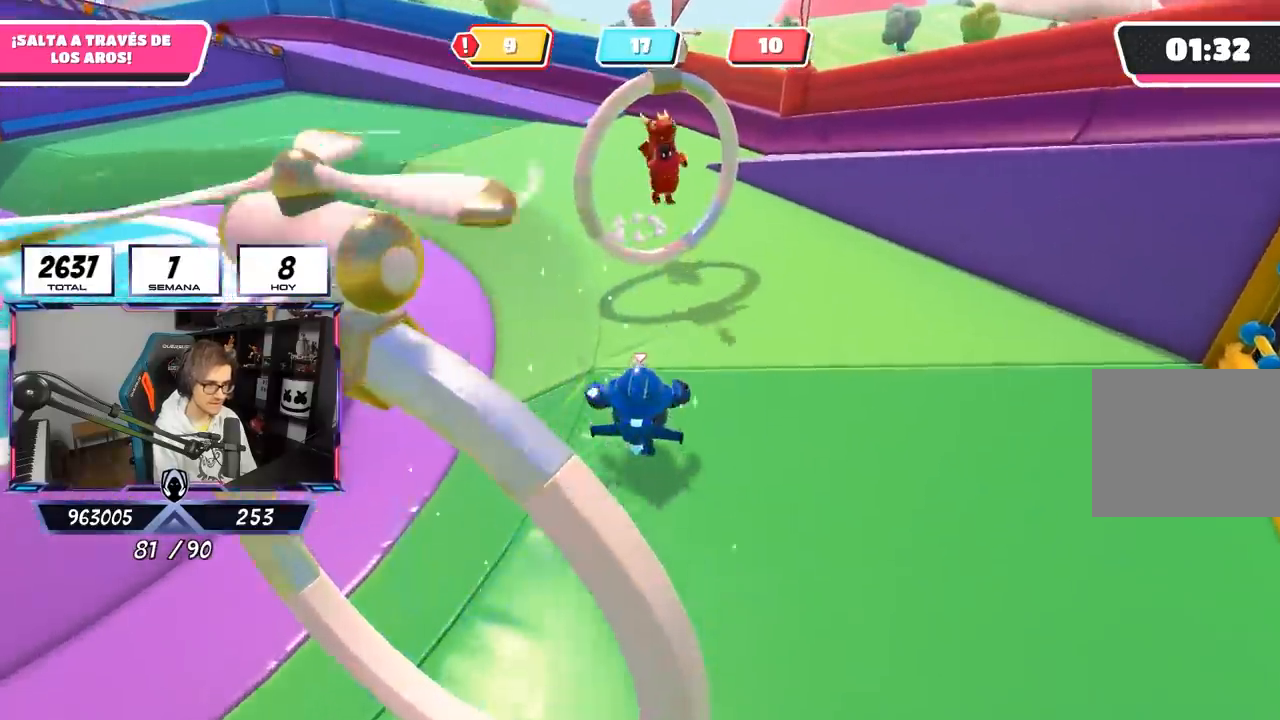
{"buttons": [], "left_stick": "up-left", "right_stick": "up-left", "events": [[100, "left_stick", "up-left"], [100, "right_stick", "left"], [317, "right_stick", "up-left"]]}
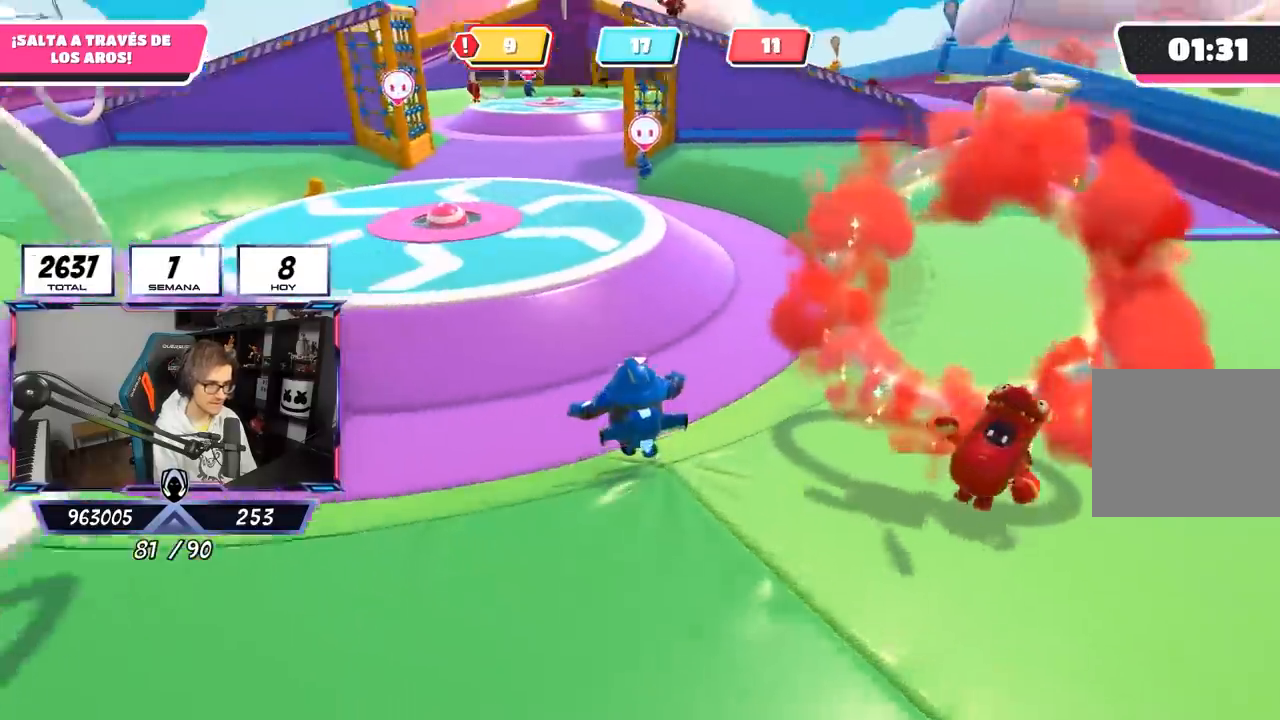
{"buttons": [], "left_stick": "up", "right_stick": "center", "events": [[33, "right_stick", "center"], [217, "left_stick", "up"]]}
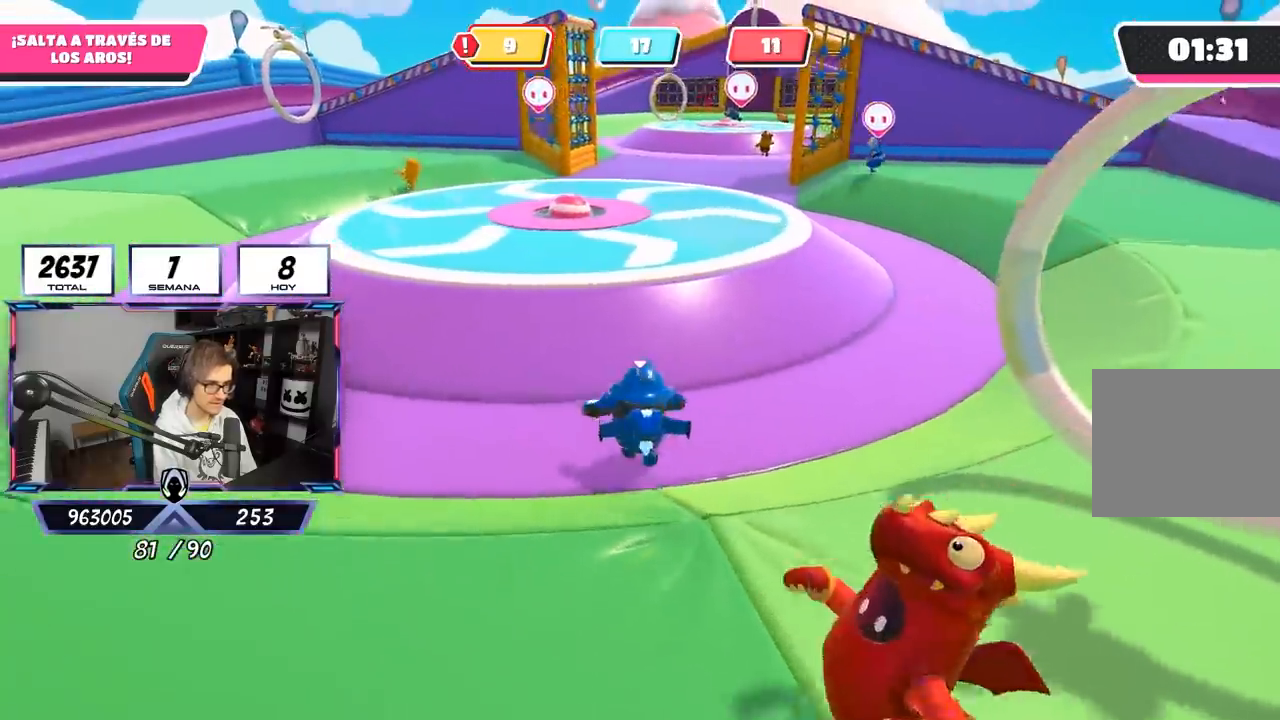
{"buttons": ["CROSS"], "left_stick": "up", "right_stick": "center", "events": [[33, "right_stick", "up-right"], [133, "right_stick", "center"], [433, "CROSS", "down"]]}
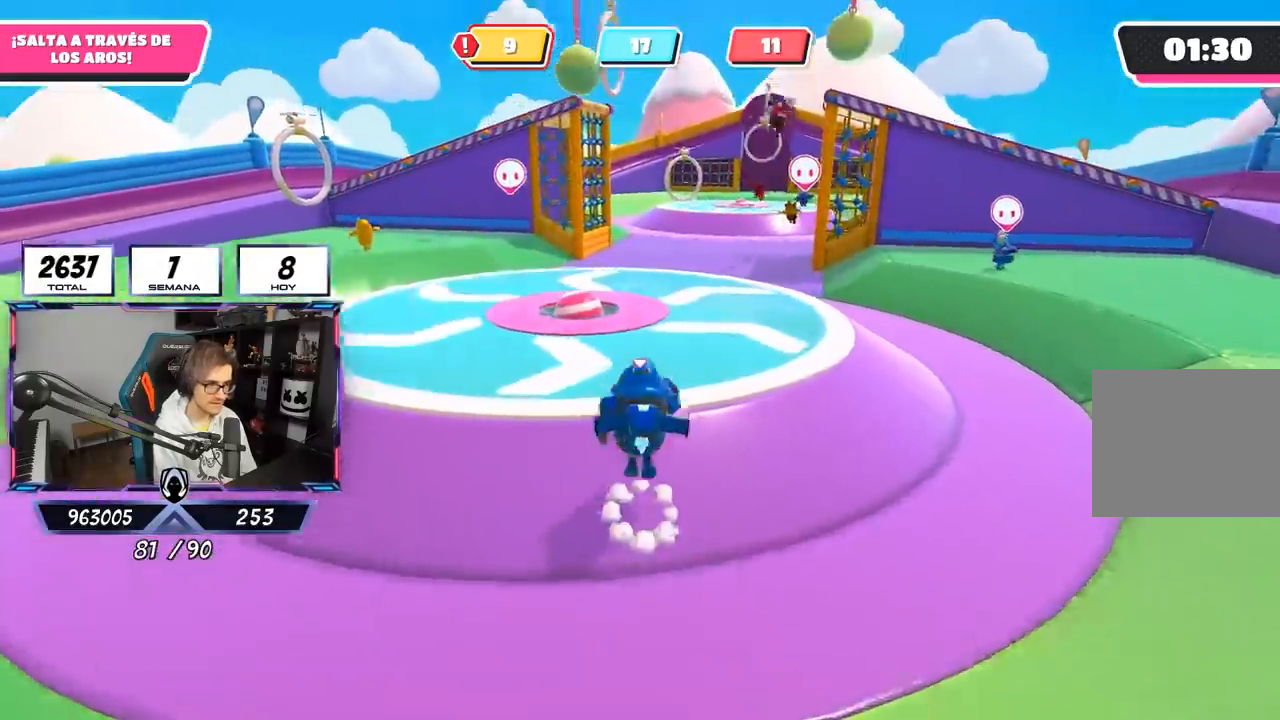
{"buttons": [], "left_stick": "right", "right_stick": "up-left", "events": [[117, "CROSS", "up"], [383, "left_stick", "right"], [483, "right_stick", "up-left"]]}
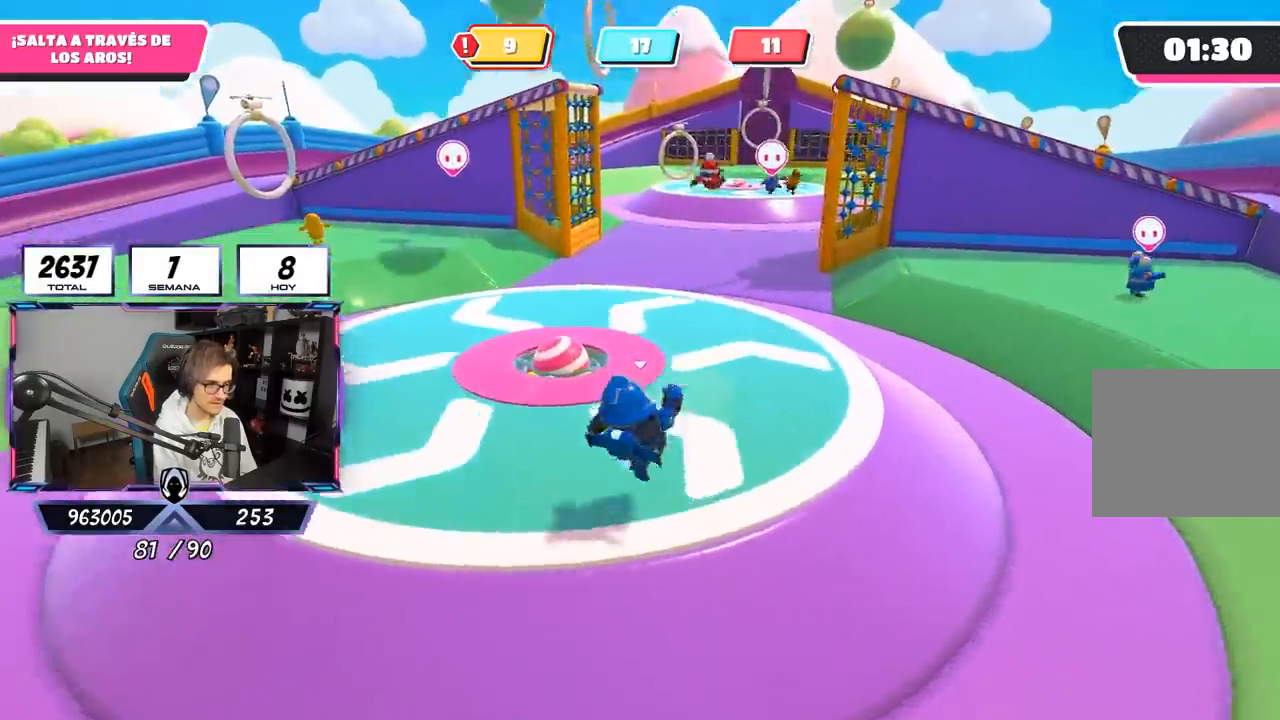
{"buttons": [], "left_stick": "left", "right_stick": "up-left", "events": [[17, "left_stick", "down-right"], [283, "left_stick", "down-left"], [417, "left_stick", "left"]]}
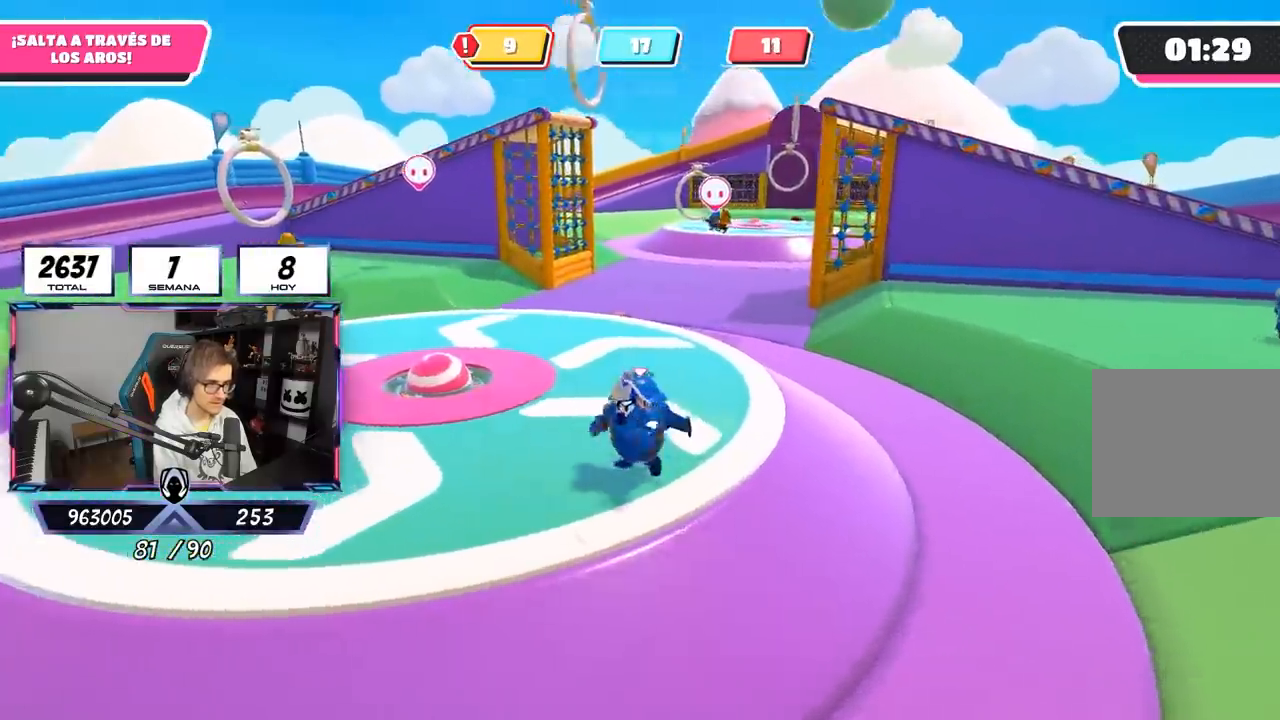
{"buttons": [], "left_stick": "down-right", "right_stick": "left", "events": [[50, "right_stick", "left"], [150, "left_stick", "up"], [250, "left_stick", "up-right"], [350, "left_stick", "right"], [450, "left_stick", "down-right"]]}
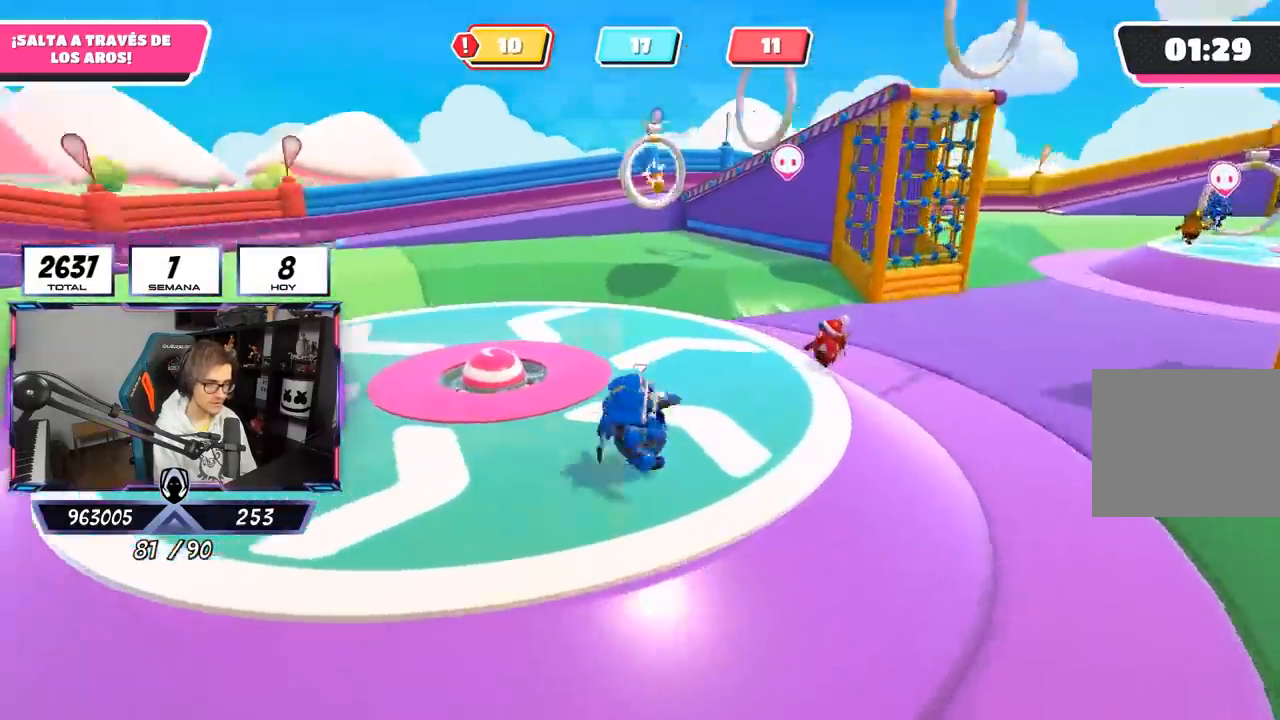
{"buttons": [], "left_stick": "up-right", "right_stick": "left", "events": [[50, "left_stick", "down-left"], [150, "left_stick", "left"], [350, "left_stick", "up"], [450, "left_stick", "up-right"]]}
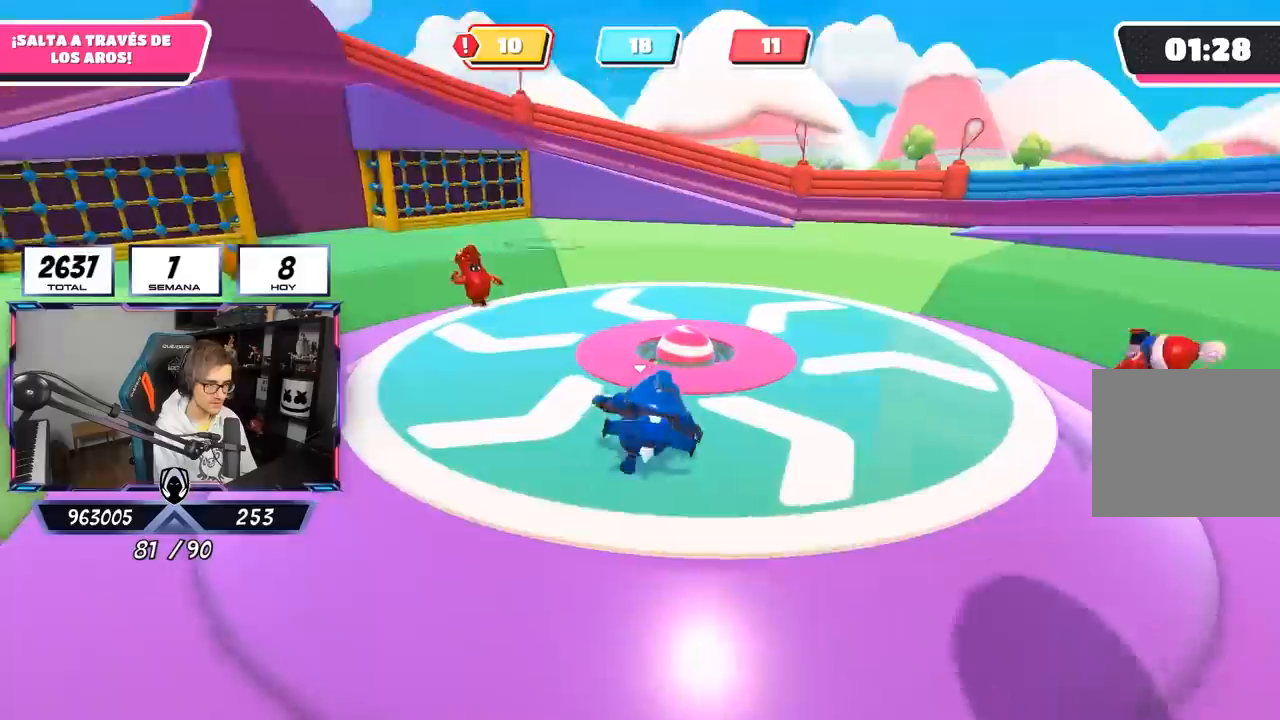
{"buttons": [], "left_stick": "up-right", "right_stick": "left", "events": [[50, "left_stick", "right"], [383, "left_stick", "up-right"]]}
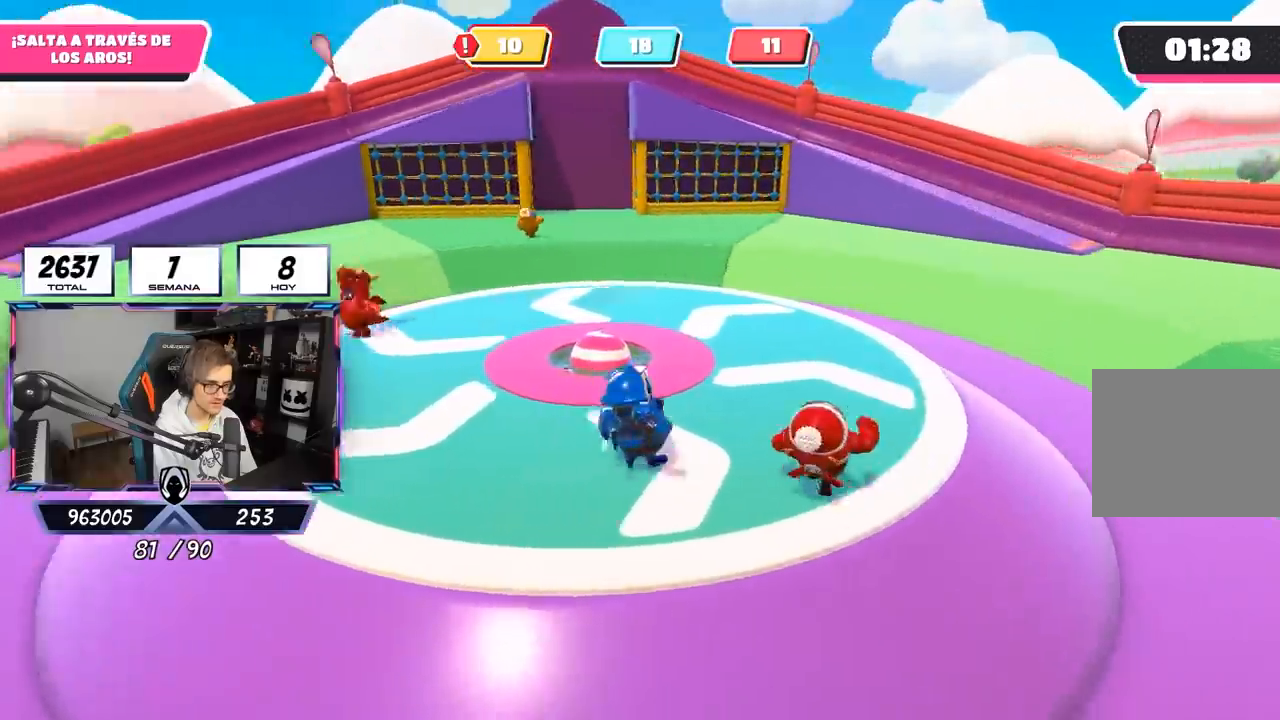
{"buttons": [], "left_stick": "up", "right_stick": "left", "events": [[367, "left_stick", "up-left"], [450, "left_stick", "up"]]}
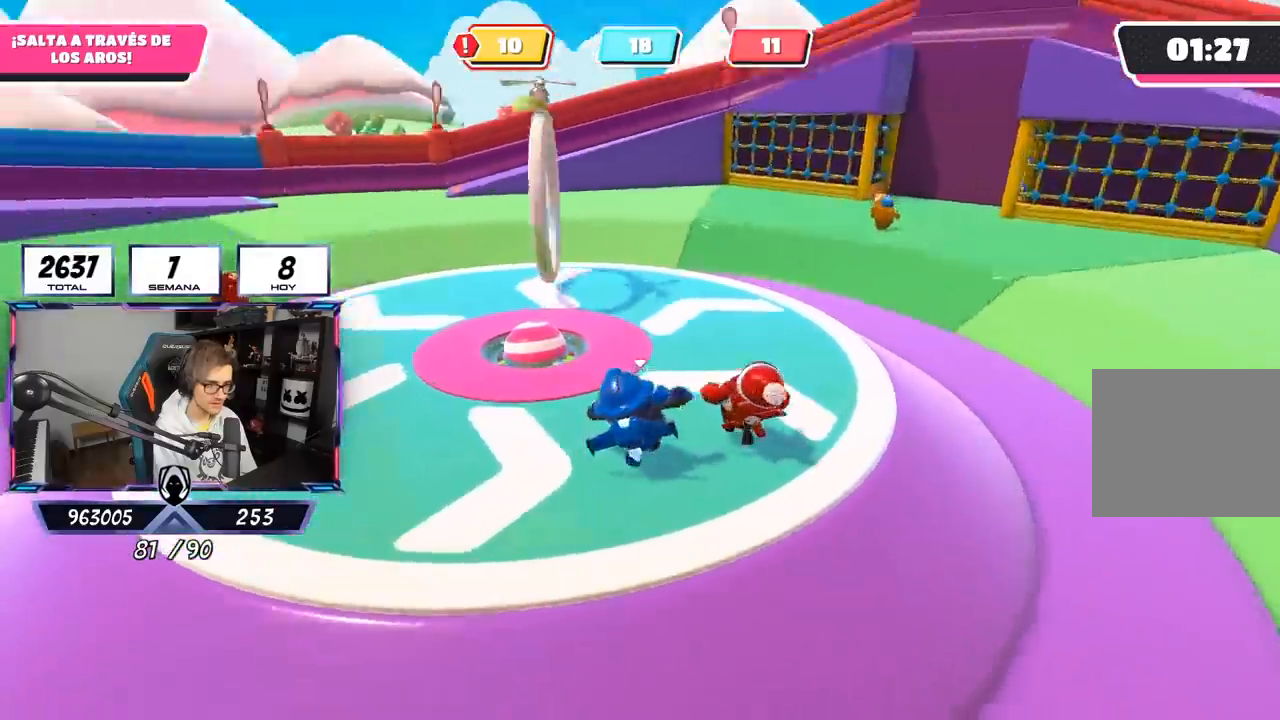
{"buttons": [], "left_stick": "up", "right_stick": "left", "events": []}
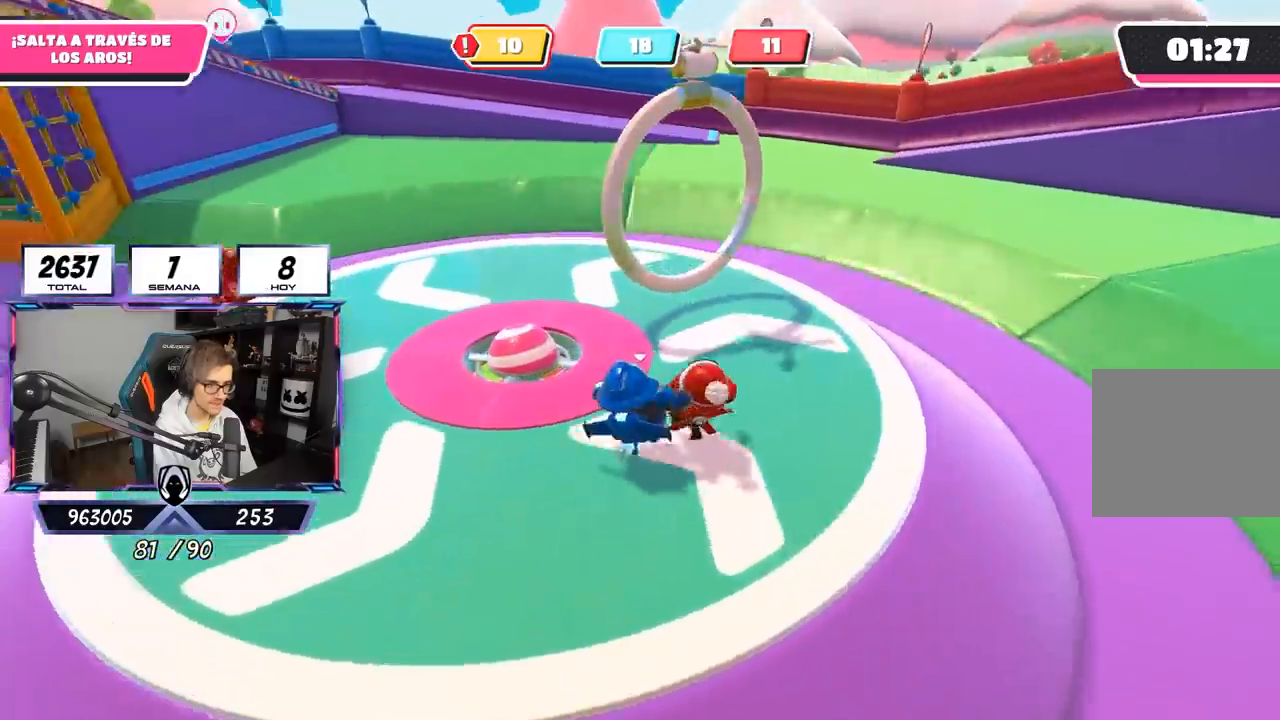
{"buttons": [], "left_stick": "up", "right_stick": "center", "events": [[17, "right_stick", "center"], [117, "left_stick", "up-left"], [183, "CROSS", "down"], [317, "CROSS", "up"], [417, "left_stick", "up"]]}